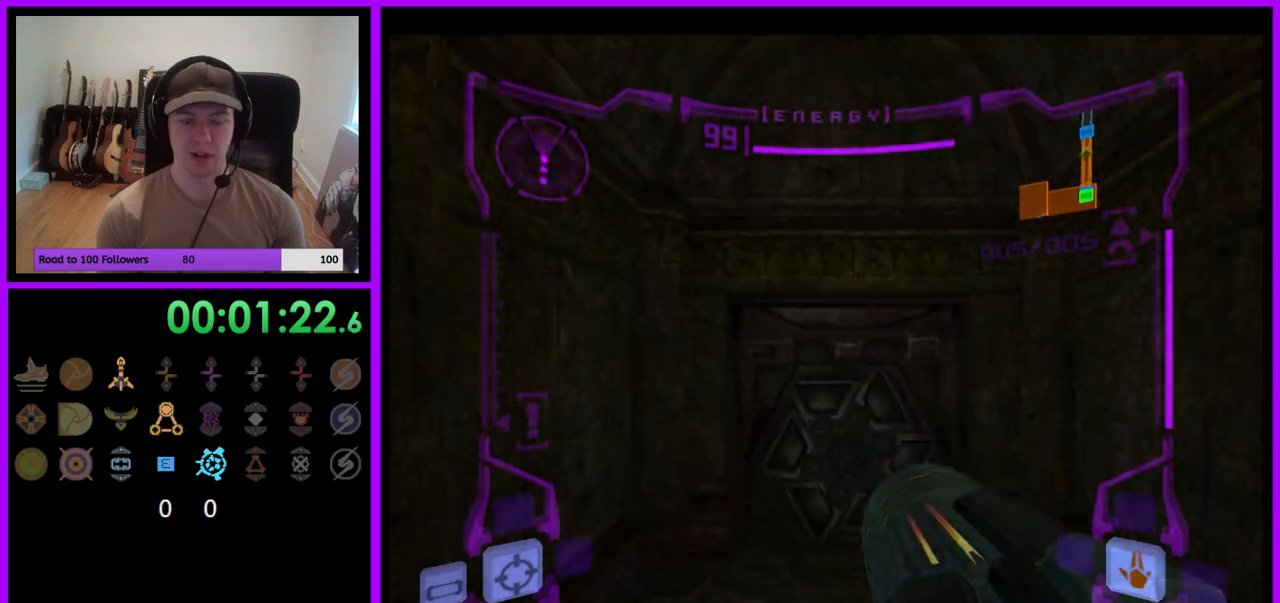
Gameplay with a controller (Nintendo layout); each line is a JSON object with the inputs held at the frame after it. "events" lists button and stick changes between this image and that frame as [ms after this image, input, new state], when the widget could be followed in between. Not read: L3 R3 START Z.
{"buttons": ["L1"], "left_stick": "up", "right_stick": "center", "events": [[267, "L1", "down"]]}
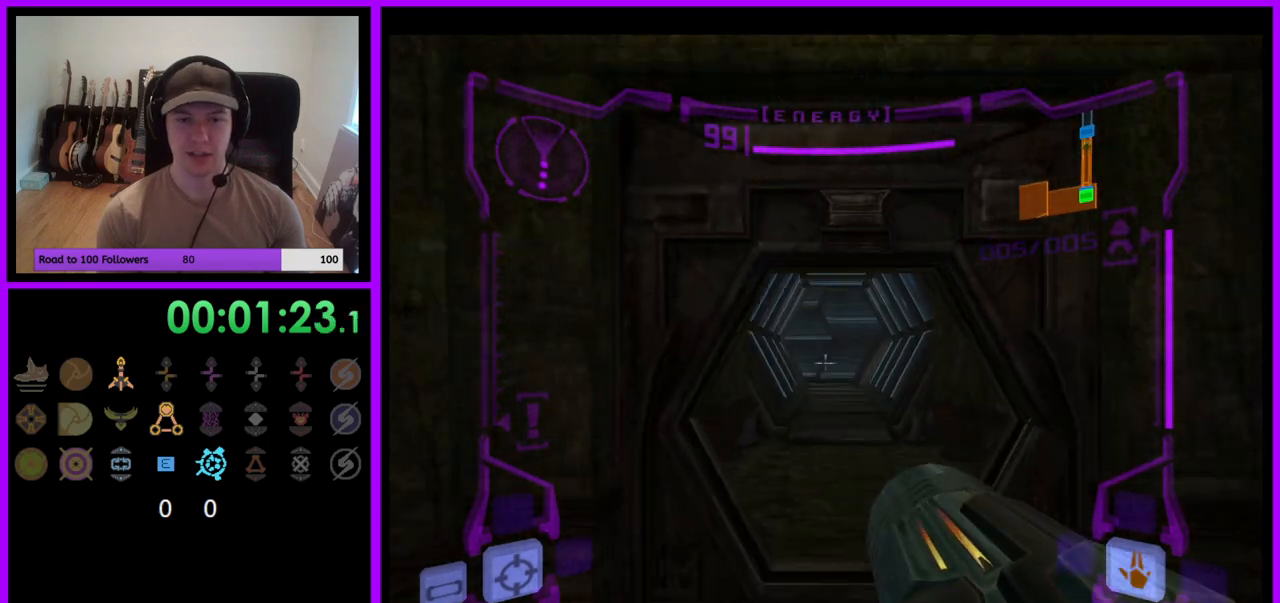
{"buttons": ["L1"], "left_stick": "up", "right_stick": "center", "events": []}
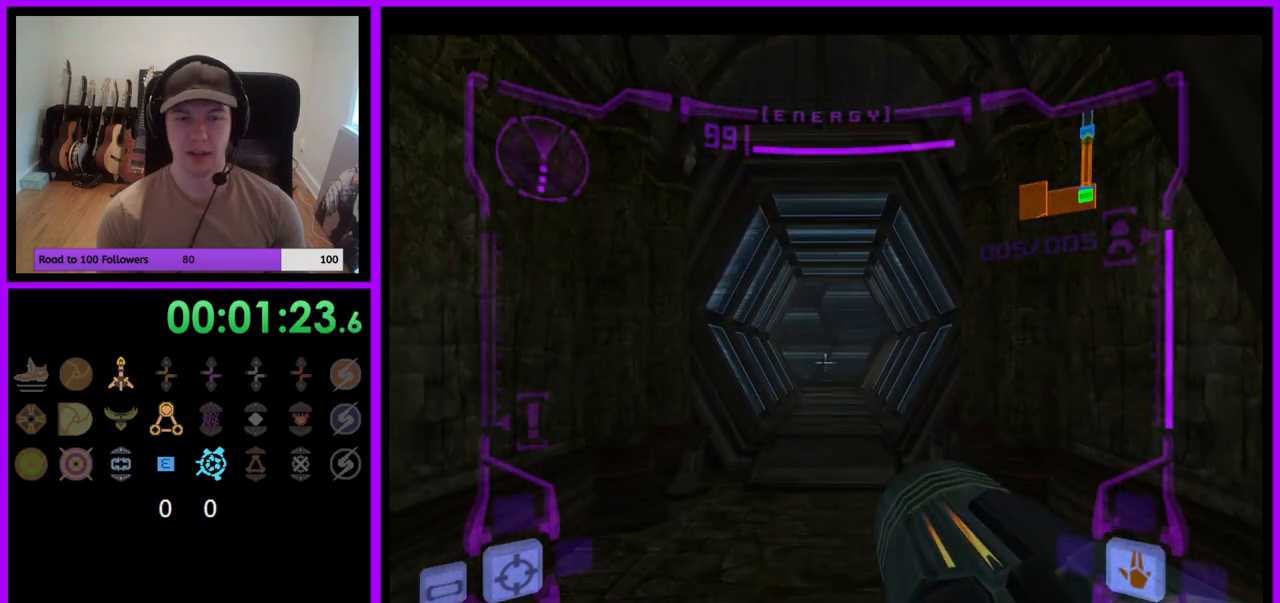
{"buttons": [], "left_stick": "up", "right_stick": "center", "events": [[183, "B", "down"], [283, "B", "up"], [483, "L1", "up"]]}
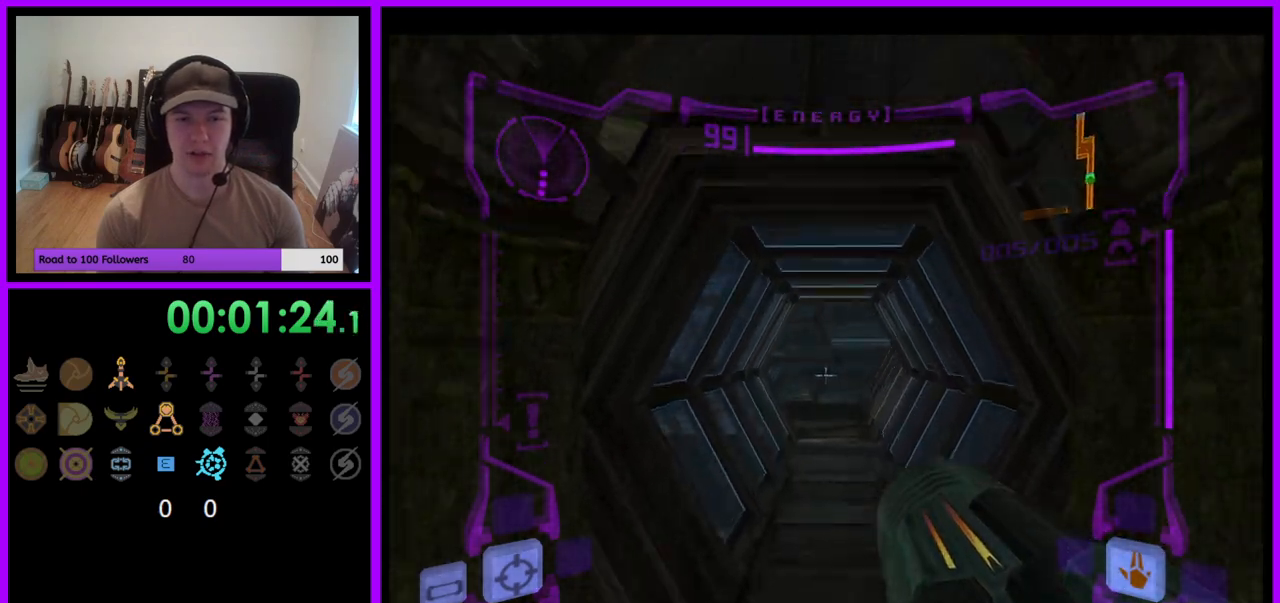
{"buttons": [], "left_stick": "up", "right_stick": "center", "events": []}
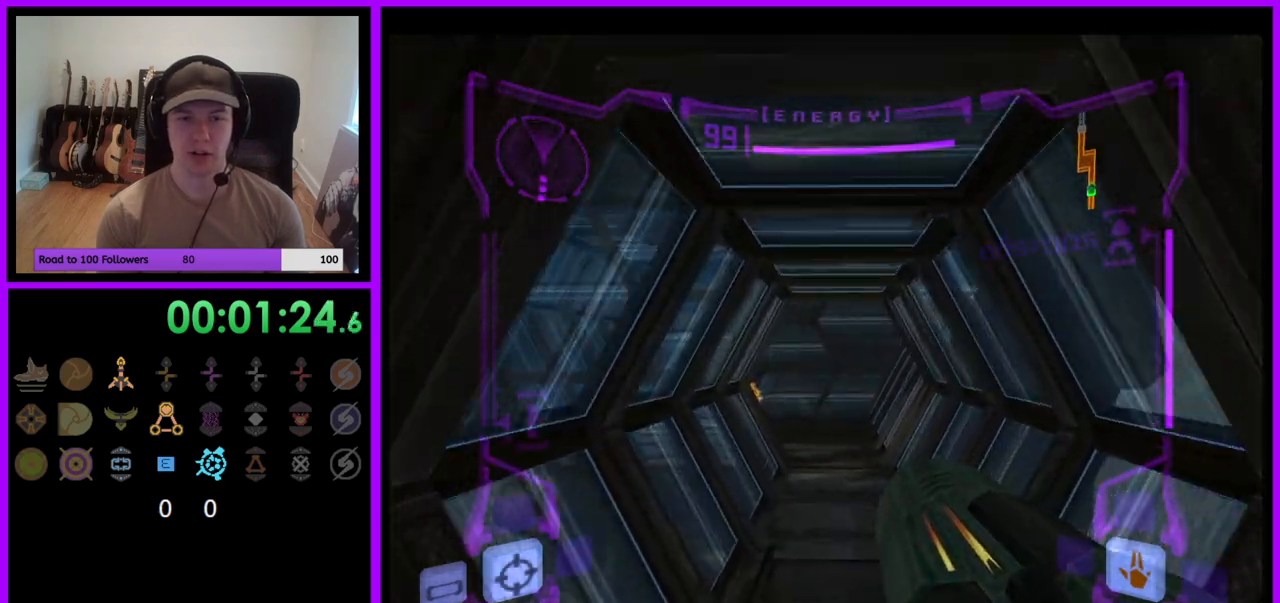
{"buttons": ["L1"], "left_stick": "up", "right_stick": "center", "events": [[233, "L1", "down"], [283, "B", "down"], [367, "B", "up"]]}
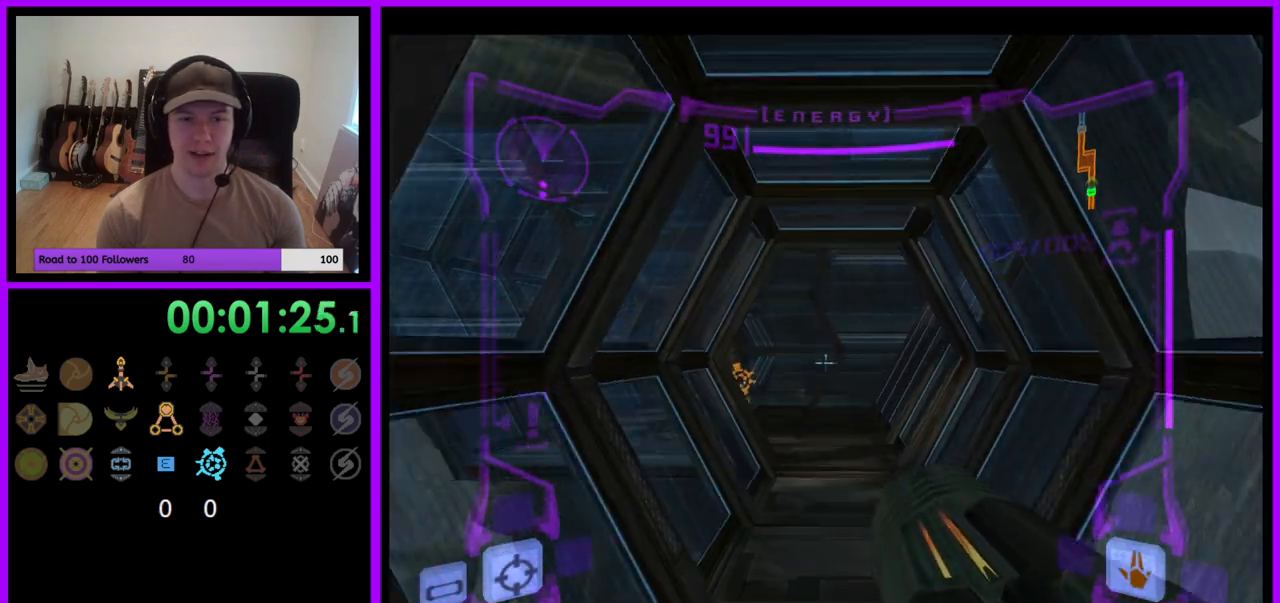
{"buttons": [], "left_stick": "up", "right_stick": "center", "events": [[100, "L1", "up"]]}
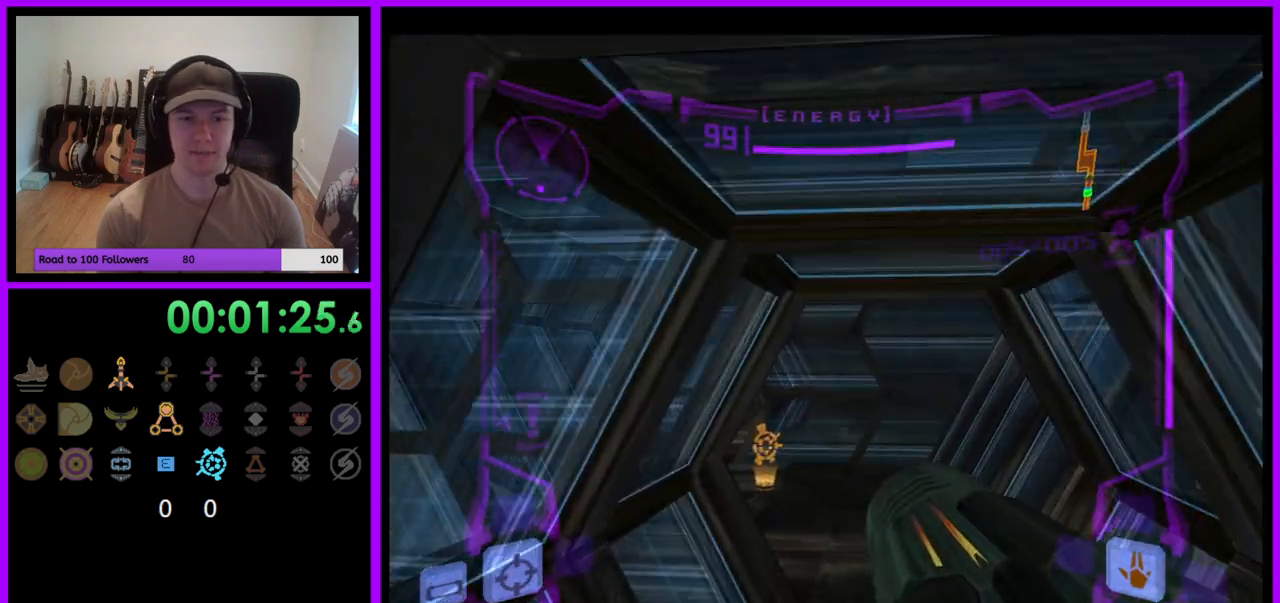
{"buttons": ["L1"], "left_stick": "up", "right_stick": "center", "events": [[383, "L1", "down"], [433, "B", "down"], [500, "B", "up"]]}
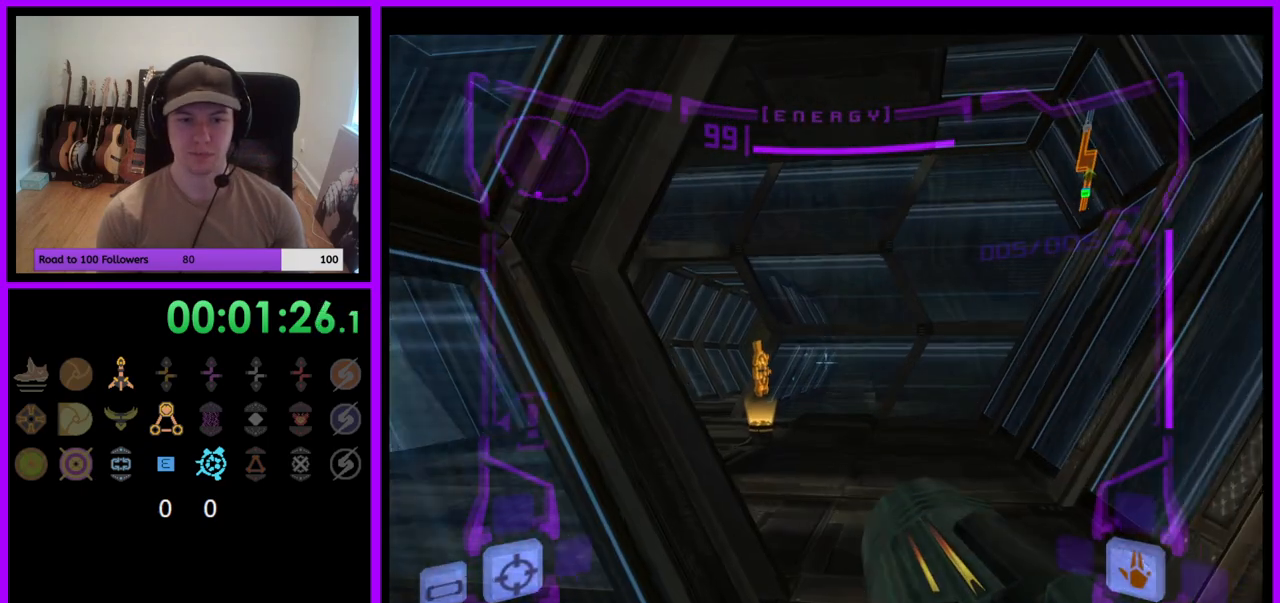
{"buttons": [], "left_stick": "up", "right_stick": "center", "events": [[200, "L1", "up"]]}
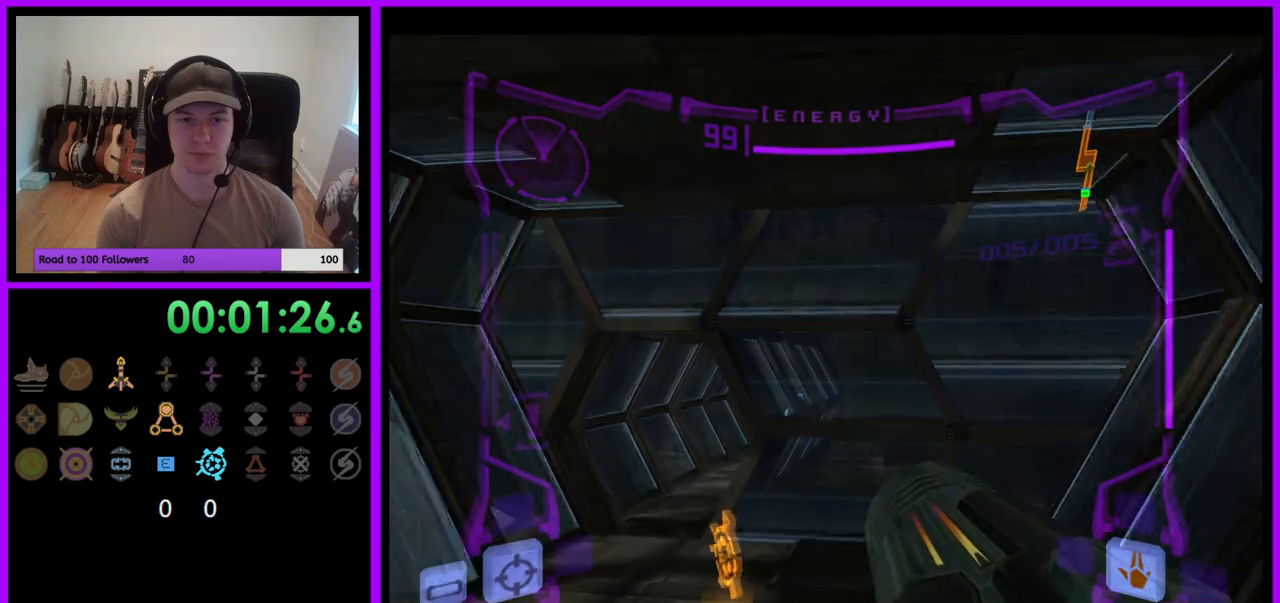
{"buttons": ["L1"], "left_stick": "up-left", "right_stick": "center", "events": [[383, "L1", "down"], [450, "left_stick", "up-left"]]}
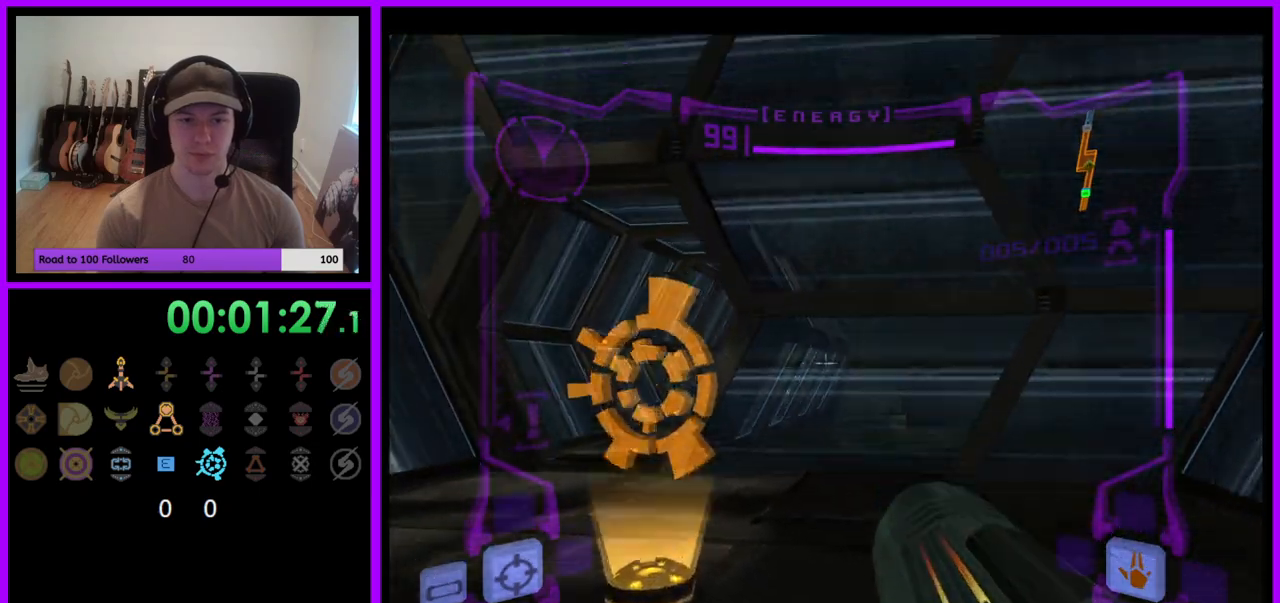
{"buttons": [], "left_stick": "up", "right_stick": "center", "events": [[33, "B", "down"], [133, "B", "up"], [317, "L1", "up"], [383, "left_stick", "up"]]}
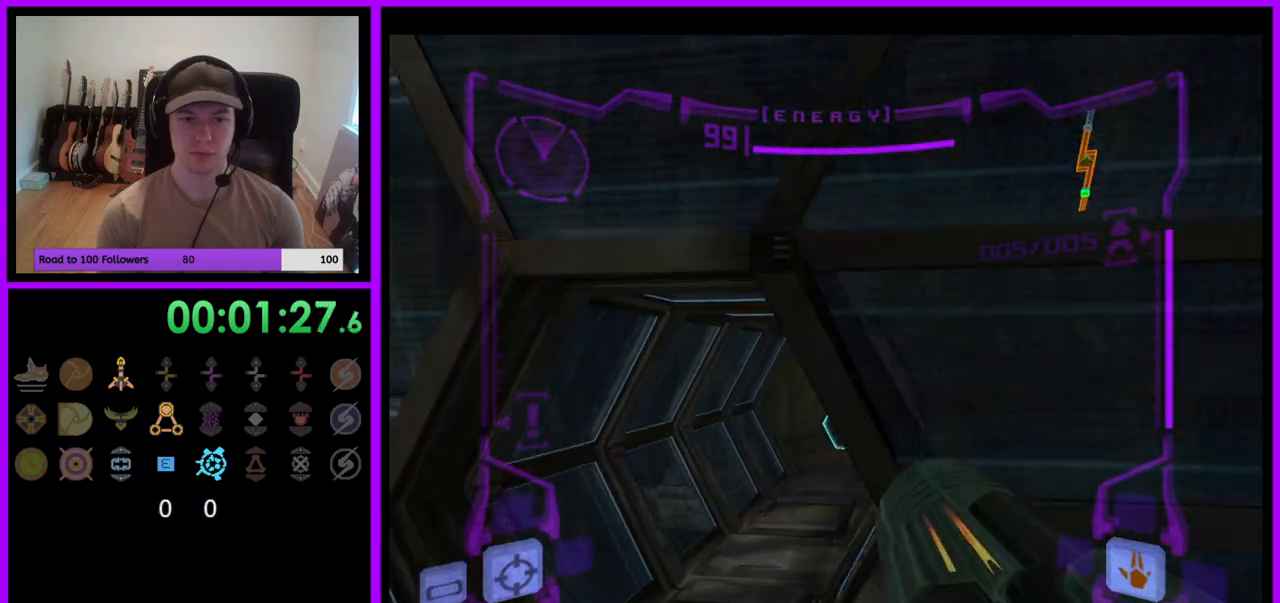
{"buttons": [], "left_stick": "up", "right_stick": "up", "events": [[217, "right_stick", "up"]]}
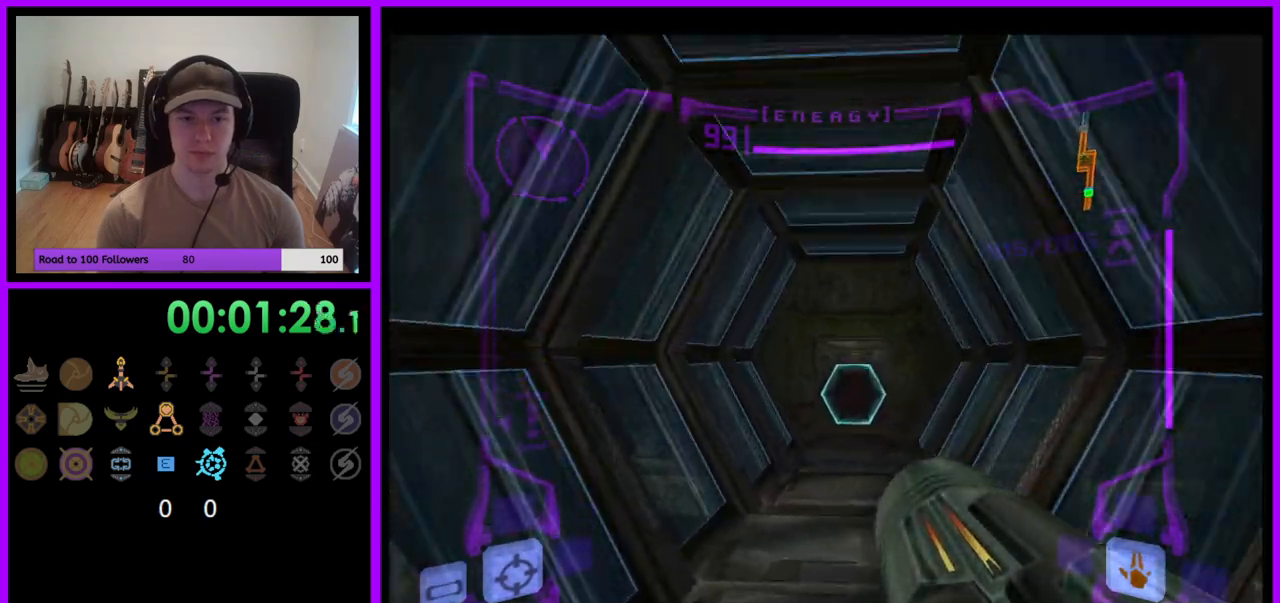
{"buttons": ["L1"], "left_stick": "up", "right_stick": "center", "events": [[167, "L1", "down"], [283, "Y", "down"], [383, "Y", "up"], [417, "right_stick", "center"]]}
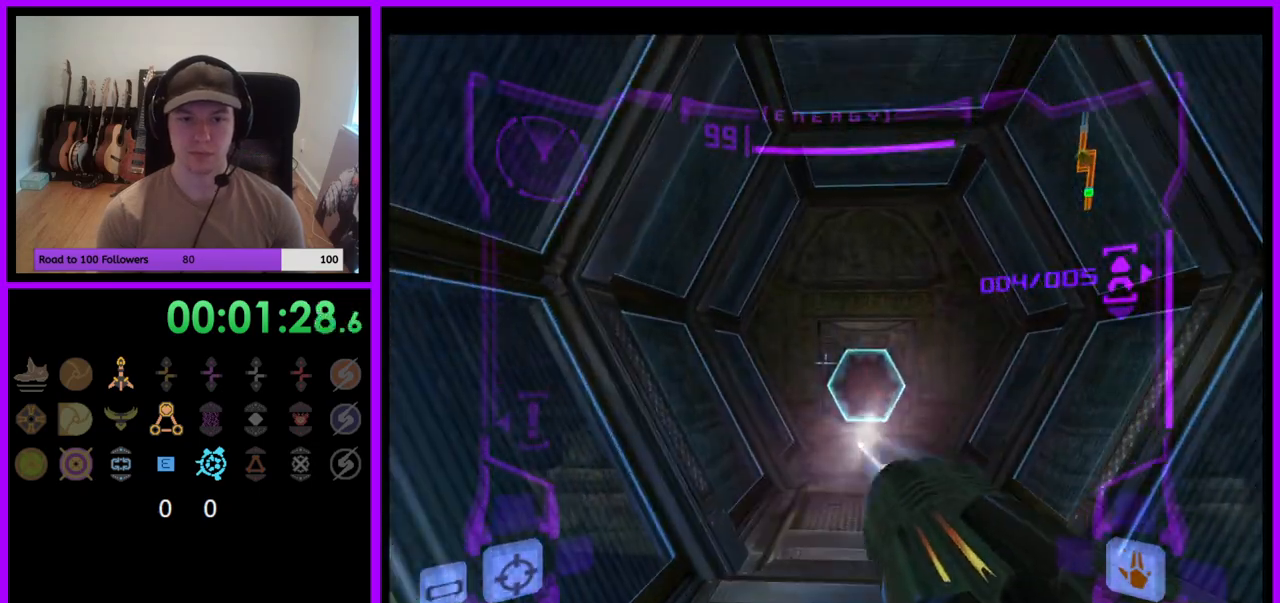
{"buttons": [], "left_stick": "up", "right_stick": "center", "events": [[50, "left_stick", "up-right"], [200, "left_stick", "up"], [233, "L1", "up"]]}
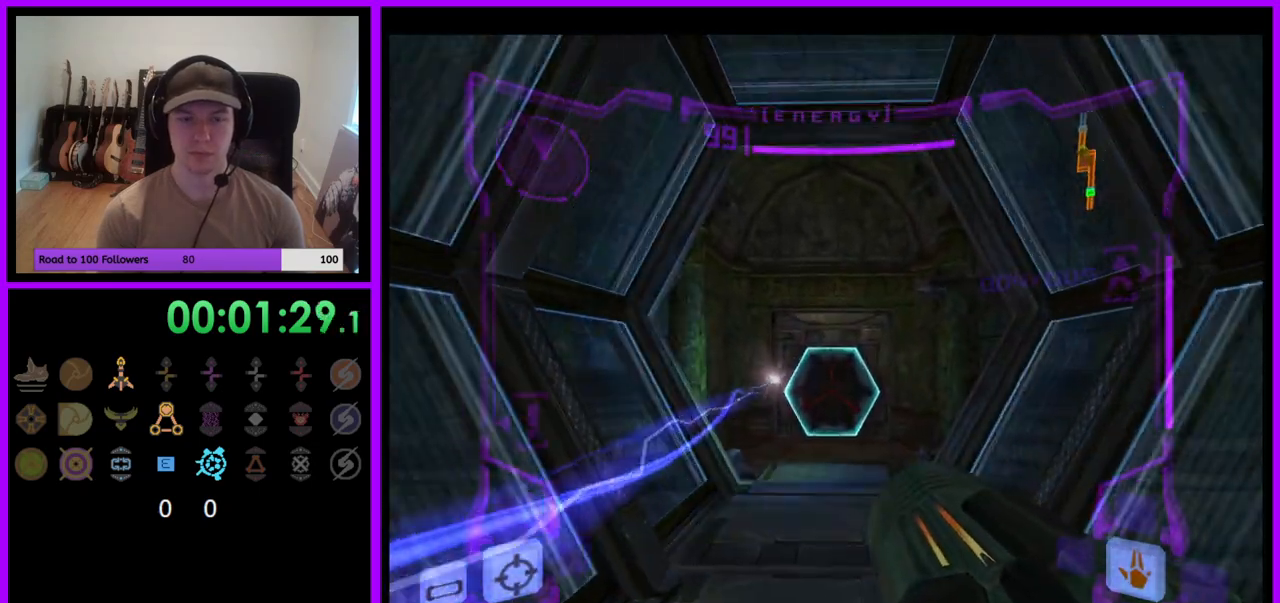
{"buttons": ["A", "L1"], "left_stick": "up", "right_stick": "center", "events": [[117, "A", "down"], [217, "A", "up"], [333, "A", "down"], [383, "A", "up"], [433, "L1", "down"], [500, "A", "down"]]}
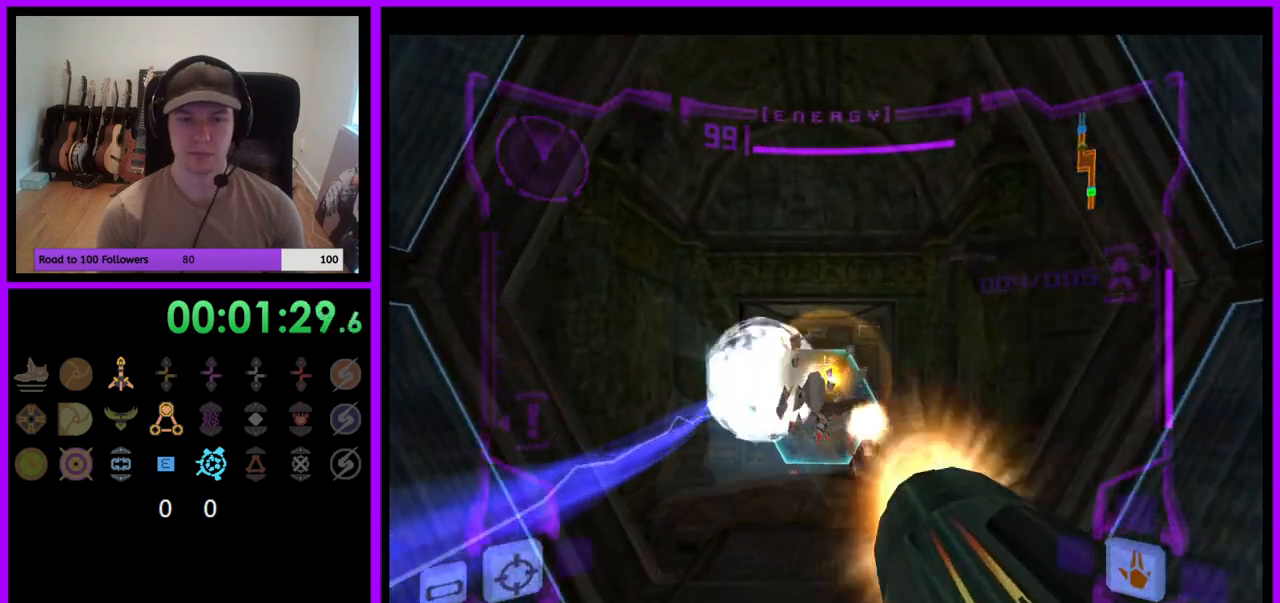
{"buttons": ["L1"], "left_stick": "up", "right_stick": "center", "events": [[50, "A", "up"], [167, "A", "down"], [217, "A", "up"]]}
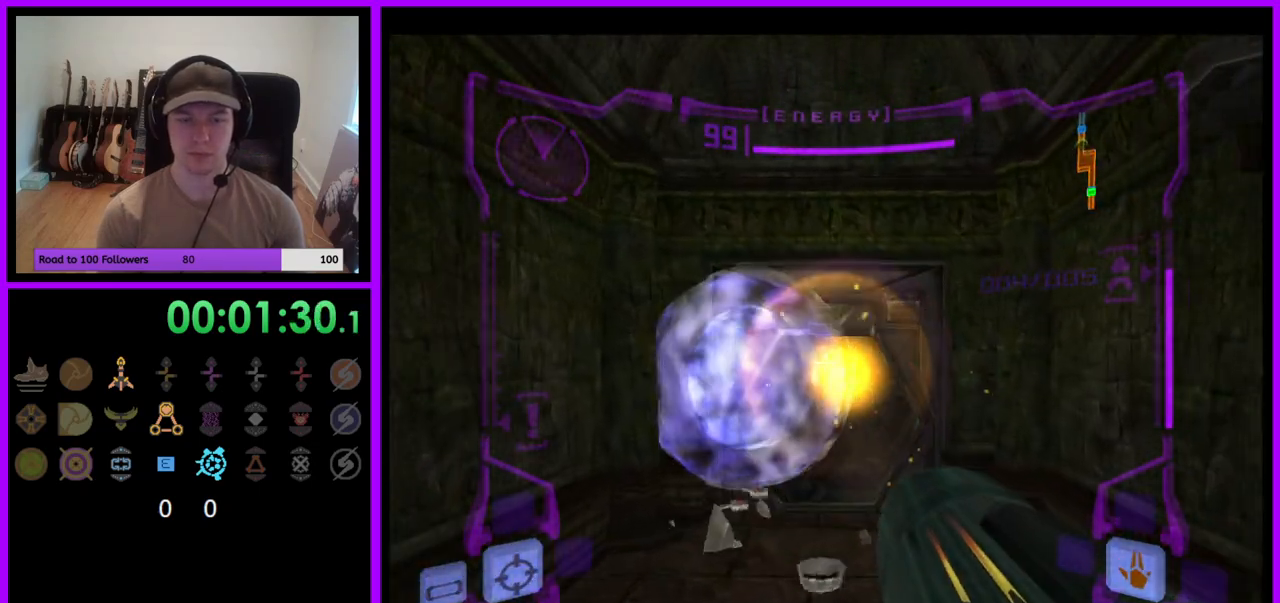
{"buttons": [], "left_stick": "up", "right_stick": "center", "events": [[17, "L1", "up"]]}
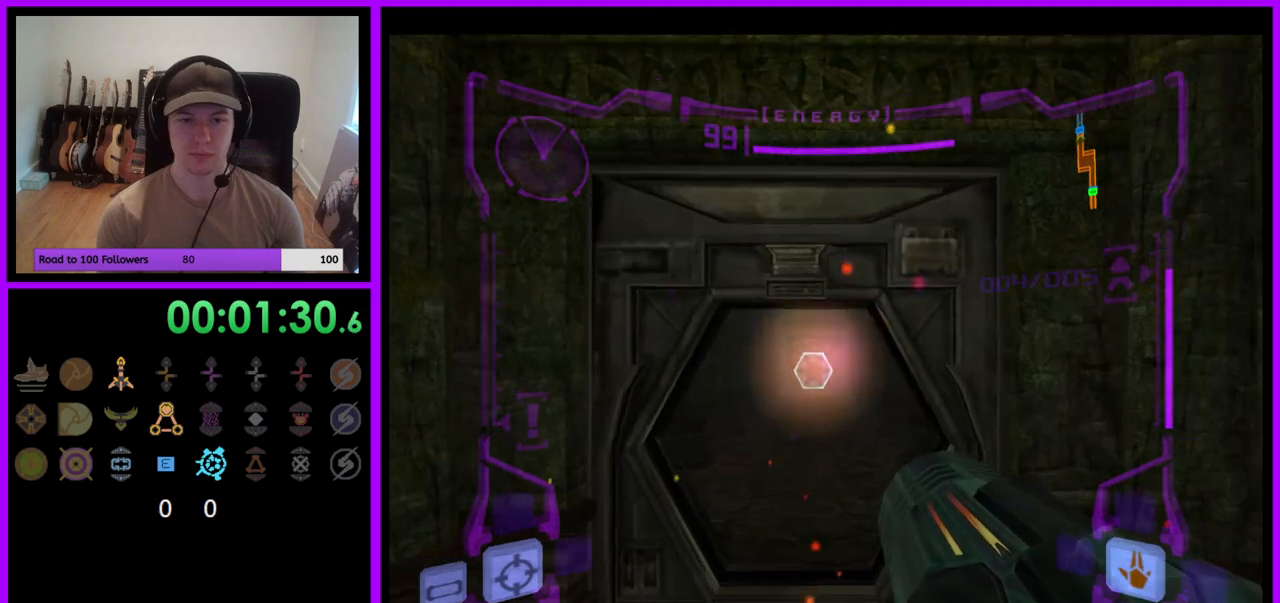
{"buttons": ["A", "L1"], "left_stick": "up", "right_stick": "center", "events": [[100, "L1", "down"], [483, "A", "down"]]}
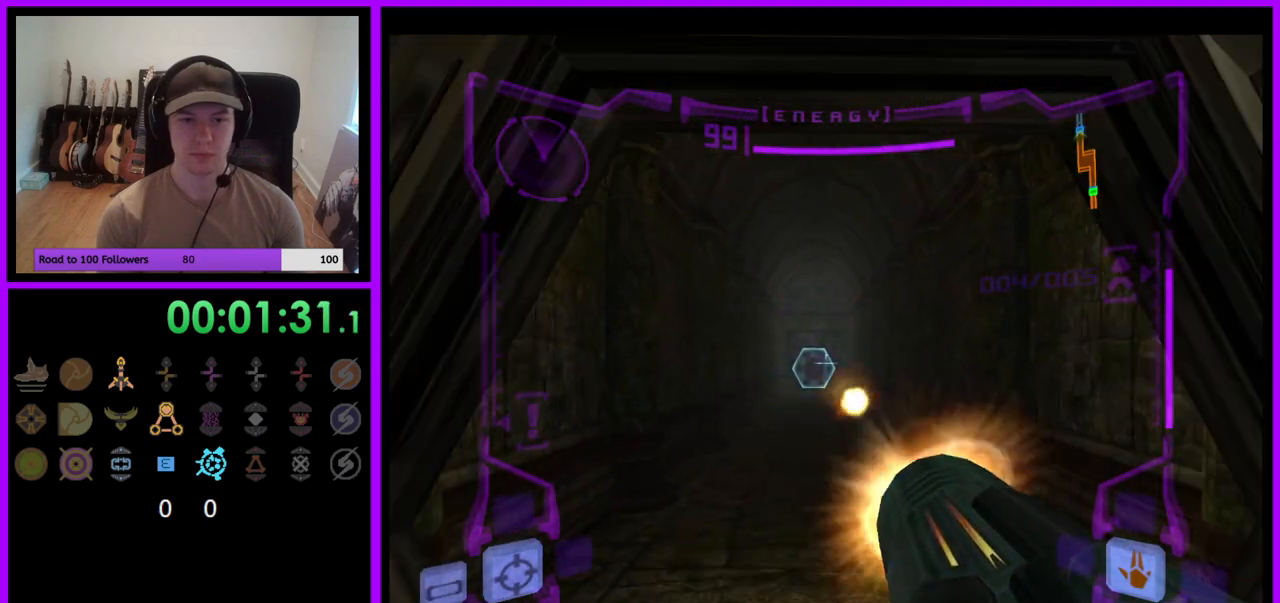
{"buttons": ["L1"], "left_stick": "up", "right_stick": "center", "events": [[83, "A", "up"], [400, "B", "down"], [483, "B", "up"]]}
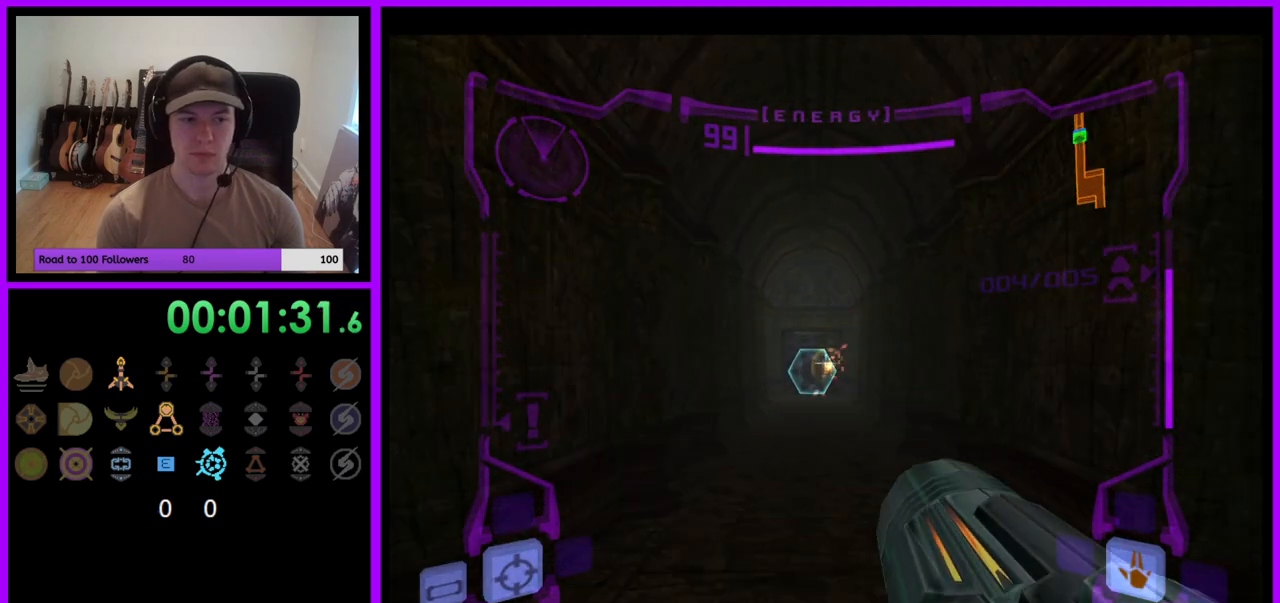
{"buttons": [], "left_stick": "up", "right_stick": "center", "events": [[183, "L1", "up"]]}
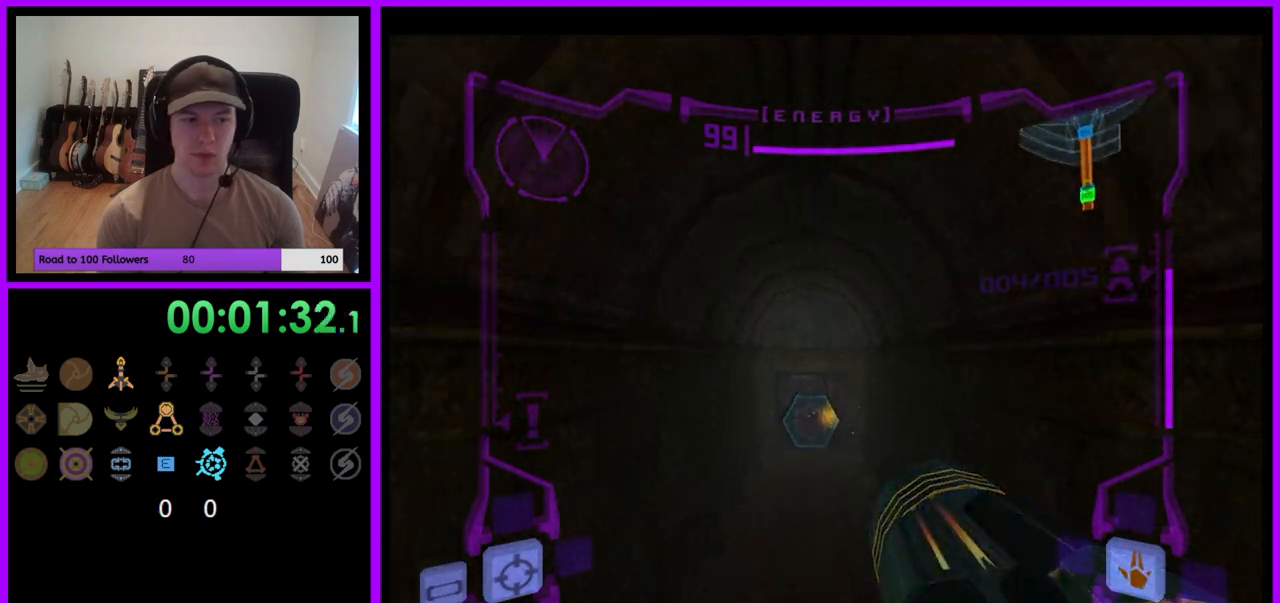
{"buttons": ["L1"], "left_stick": "up", "right_stick": "center", "events": [[450, "L1", "down"]]}
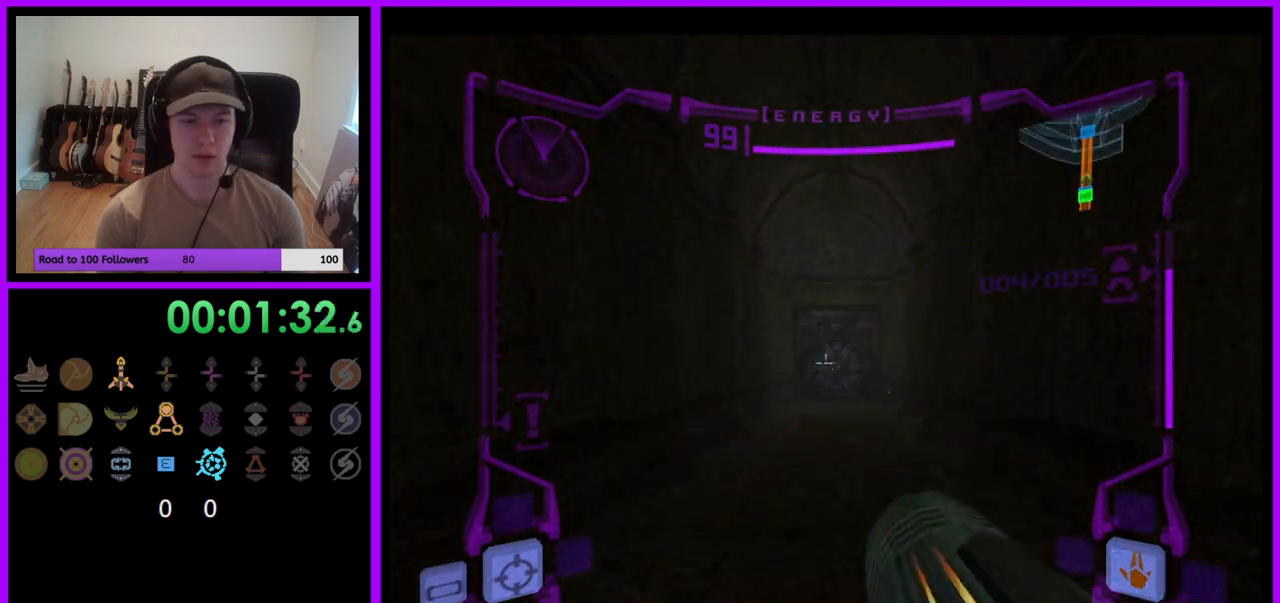
{"buttons": [], "left_stick": "up", "right_stick": "center", "events": [[67, "B", "down"], [133, "B", "up"], [383, "L1", "up"]]}
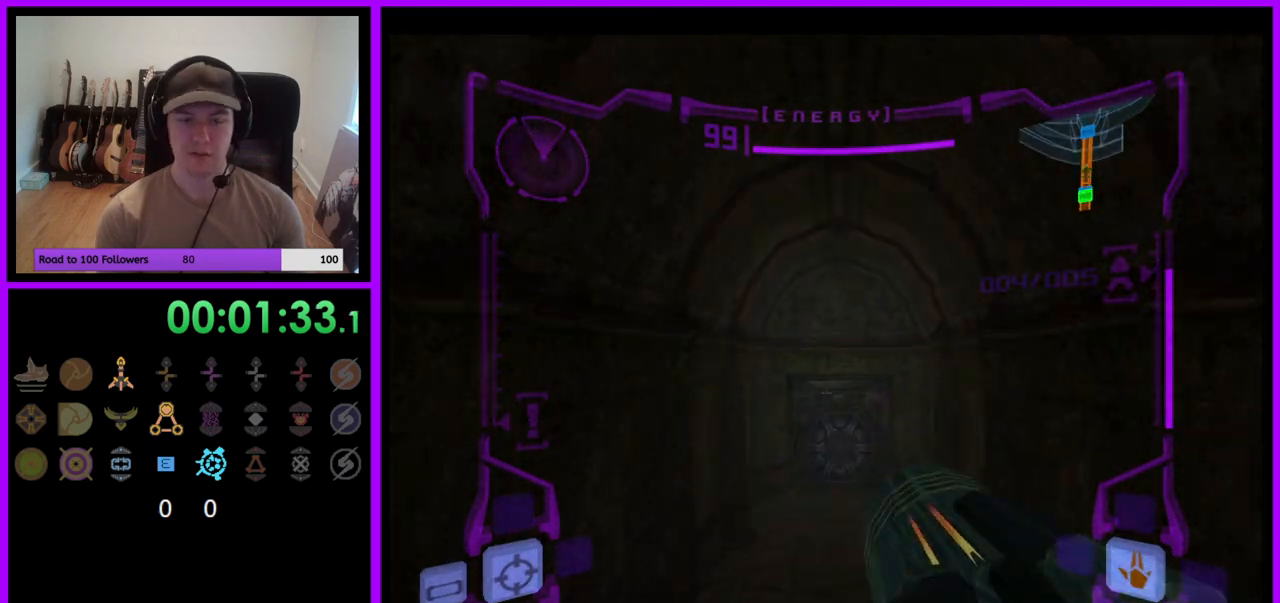
{"buttons": [], "left_stick": "up", "right_stick": "center", "events": []}
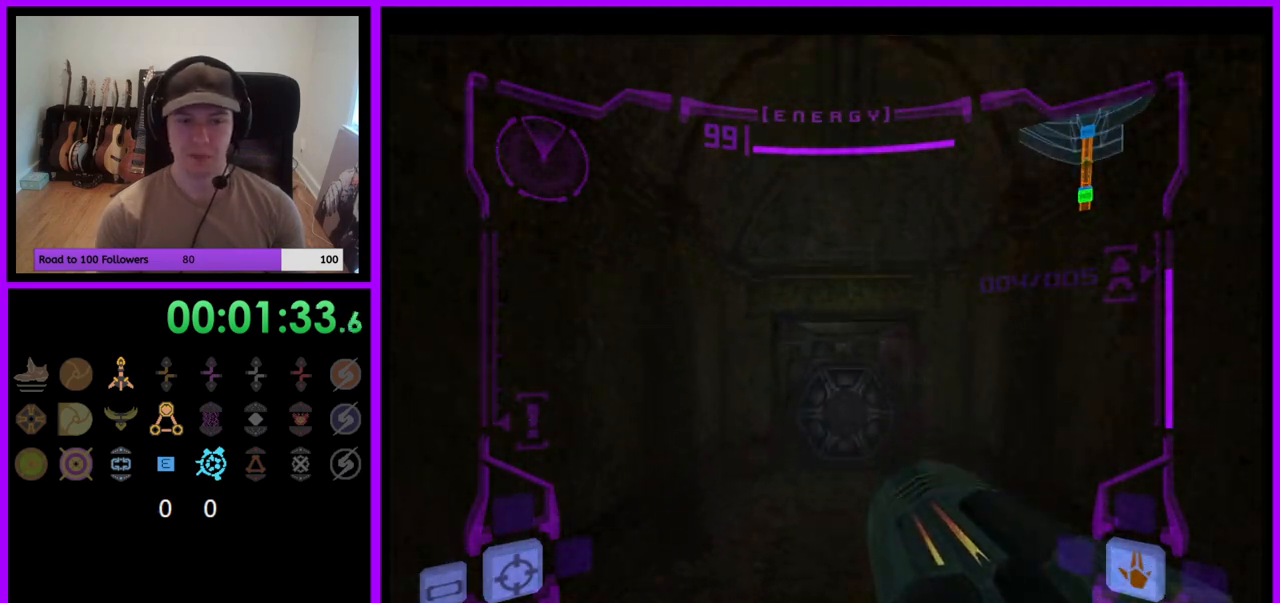
{"buttons": ["L1"], "left_stick": "up", "right_stick": "center", "events": [[317, "L1", "down"]]}
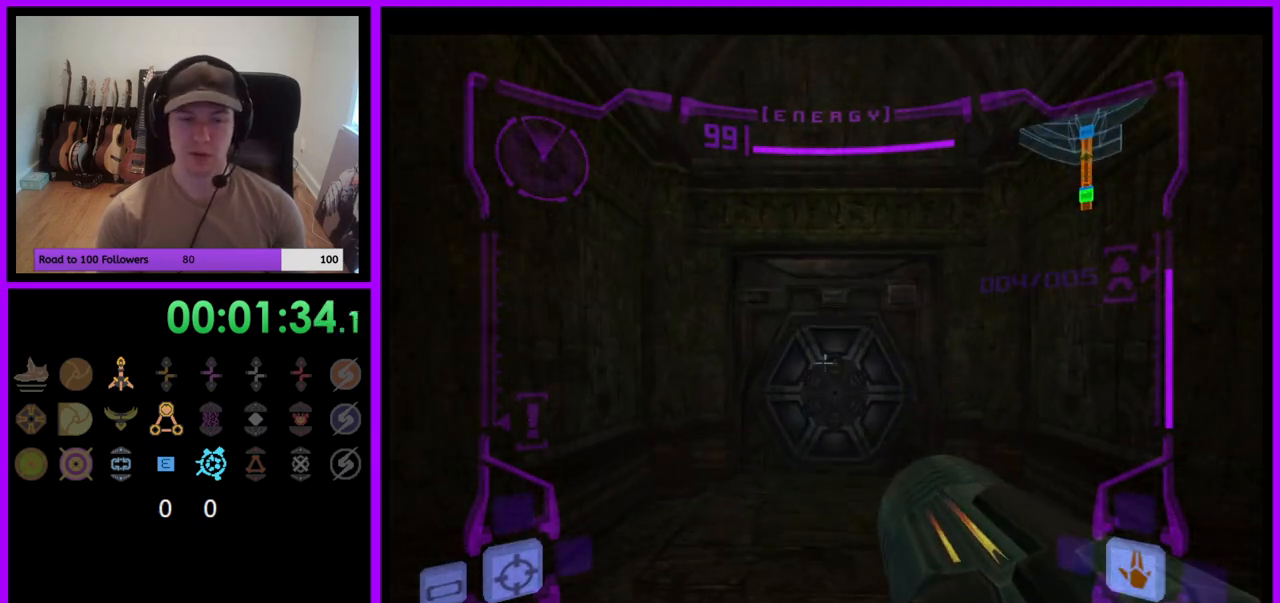
{"buttons": ["L1"], "left_stick": "up", "right_stick": "center", "events": []}
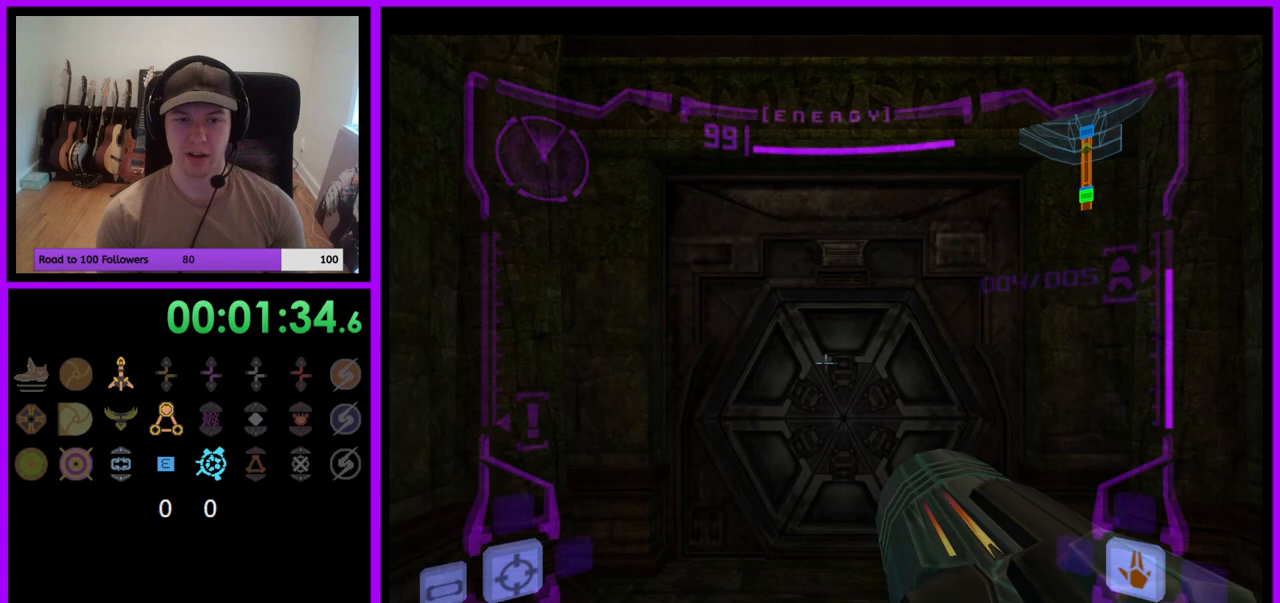
{"buttons": ["L1"], "left_stick": "up", "right_stick": "center", "events": []}
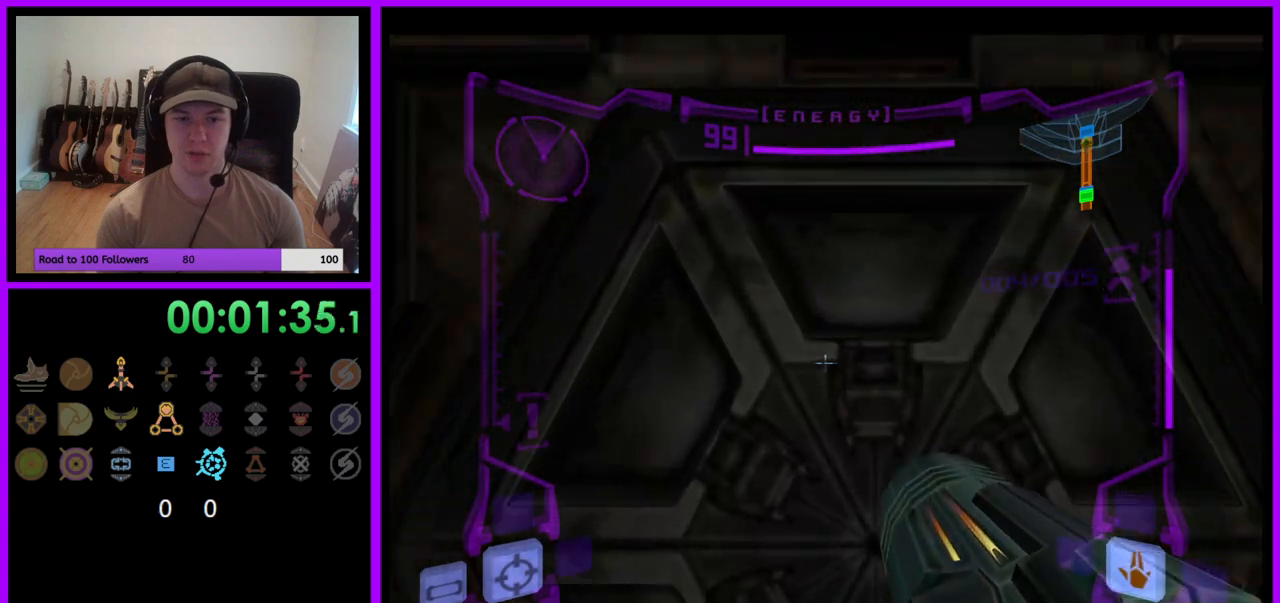
{"buttons": ["L1"], "left_stick": "center", "right_stick": "center", "events": [[67, "left_stick", "center"]]}
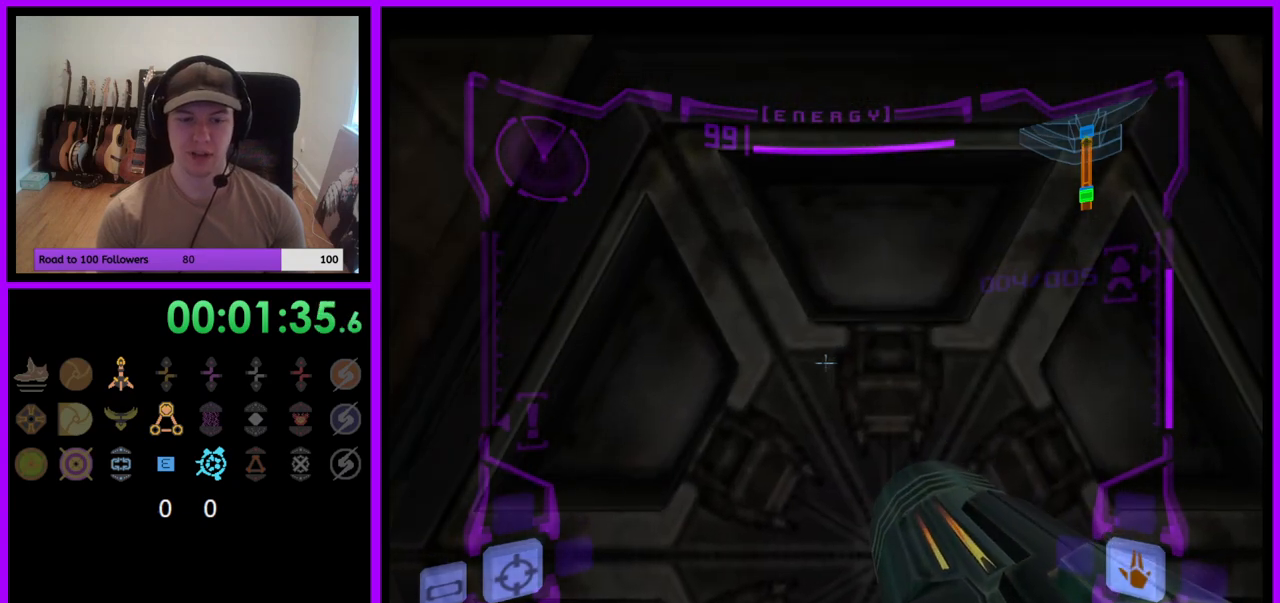
{"buttons": ["L1"], "left_stick": "center", "right_stick": "center", "events": []}
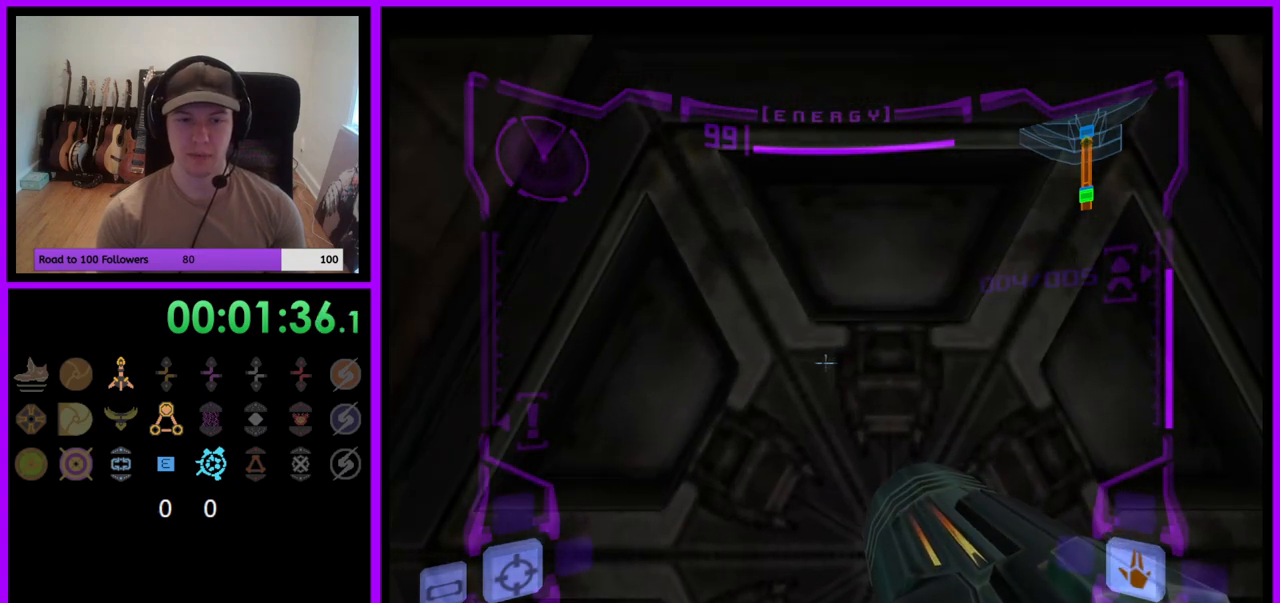
{"buttons": [], "left_stick": "center", "right_stick": "center", "events": [[400, "L1", "up"]]}